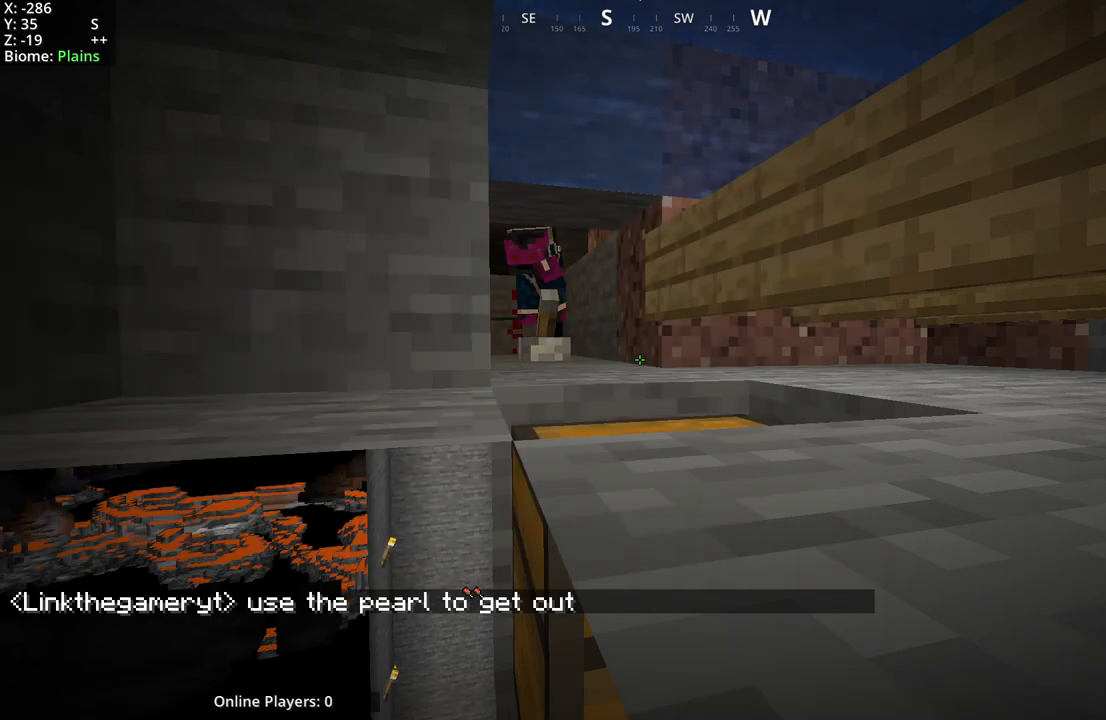
Gameplay with keyboard and mouse; each line is a JSON object with the keys and mouse buttons held at the frame after it. "events" lists presses ("down") and releases ("up") of "a", "d", "s", "space", "w", "mouse_mb4" and "mouse_mb5" between this image and that frame as [ms after this image, input, new state], when the widget could be followed in between. "mouse_mb4", "mouse_mb5" = the "mb4", "mb5" buttons of the "mouse" list. No other keys are recorded. Fast repeated clicks can show as one long hold. Mouse movement is not recorded.
{"keys": ["space"], "mouse": [], "events": [[200, "mouse_mb5", "down"], [400, "mouse_mb5", "up"], [450, "space", "down"]]}
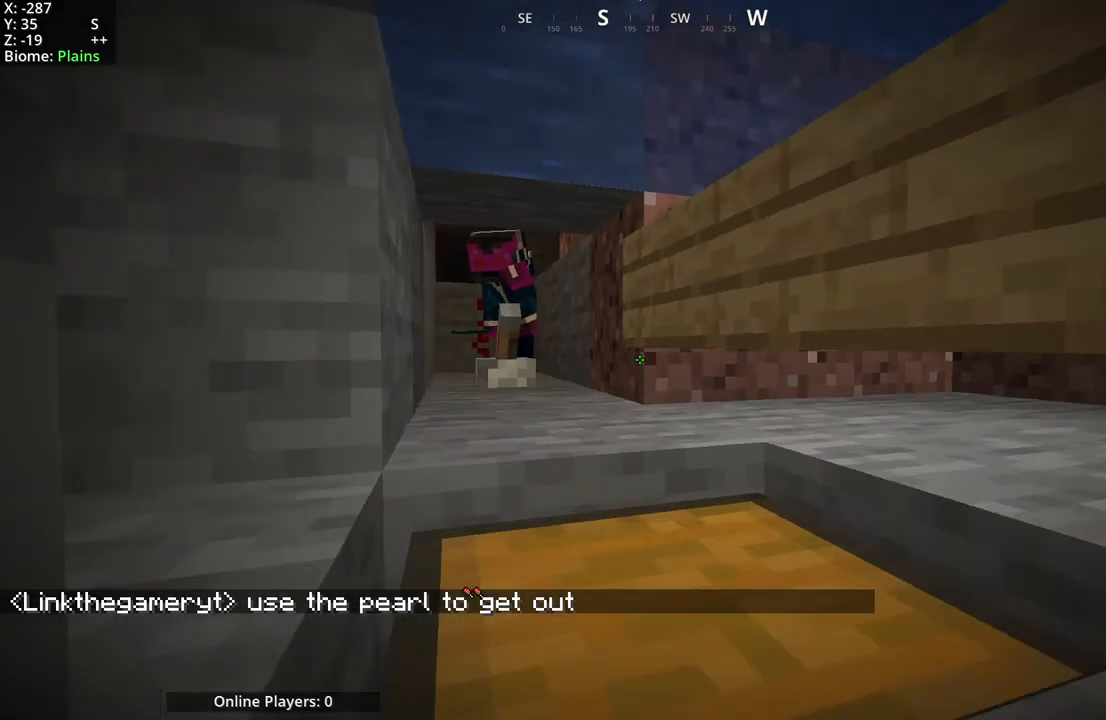
{"keys": [], "mouse": ["mb4"], "events": [[183, "space", "up"], [400, "mouse_mb4", "down"]]}
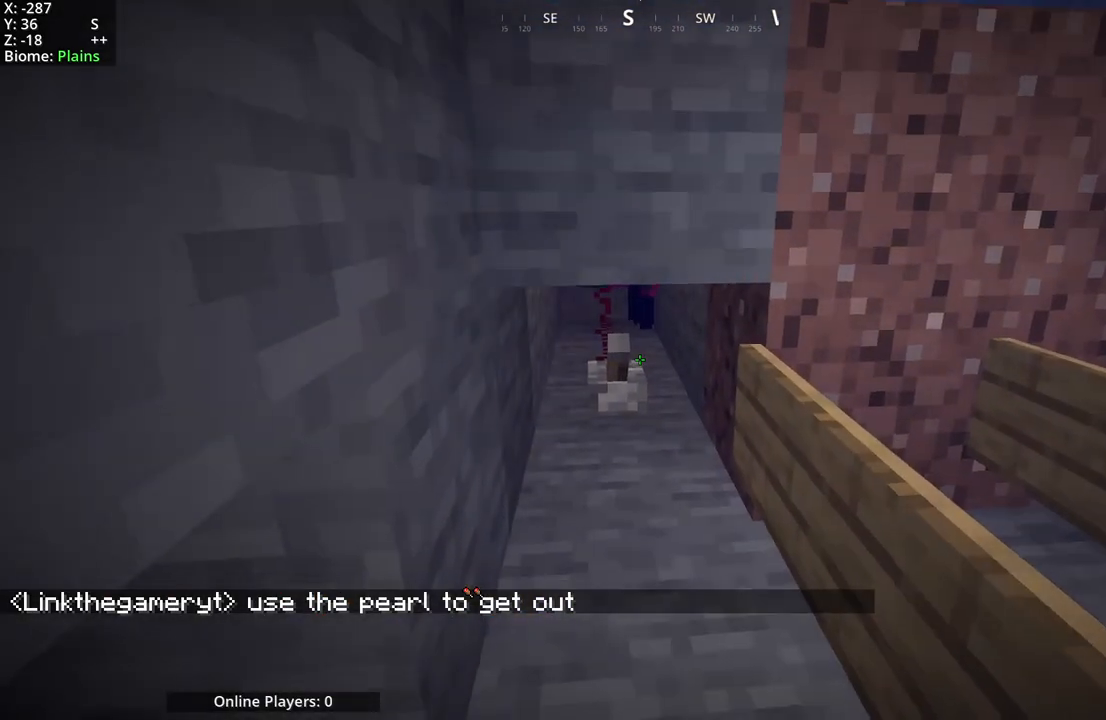
{"keys": [], "mouse": [], "events": [[67, "mouse_mb4", "up"]]}
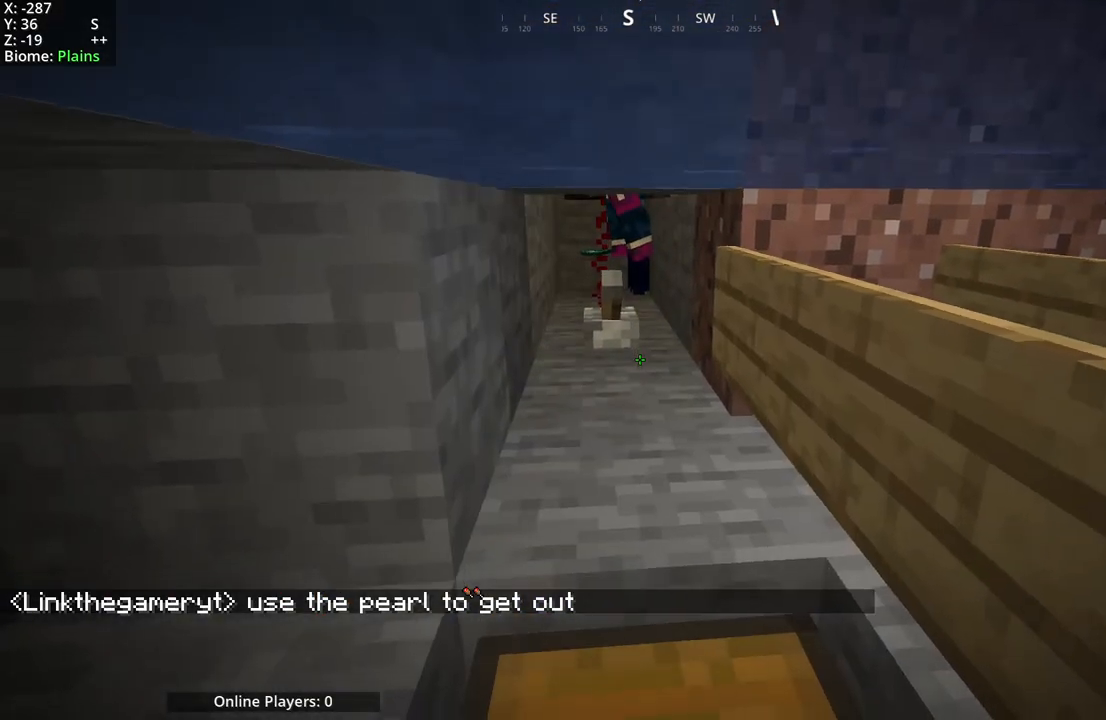
{"keys": [], "mouse": [], "events": []}
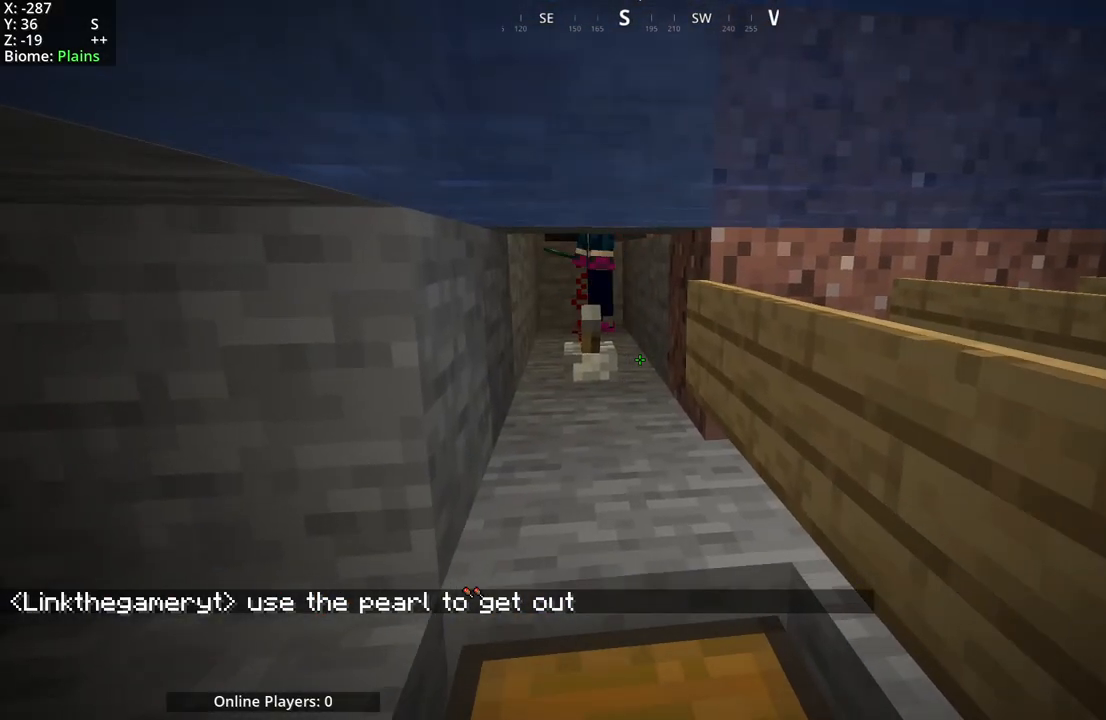
{"keys": [], "mouse": [], "events": []}
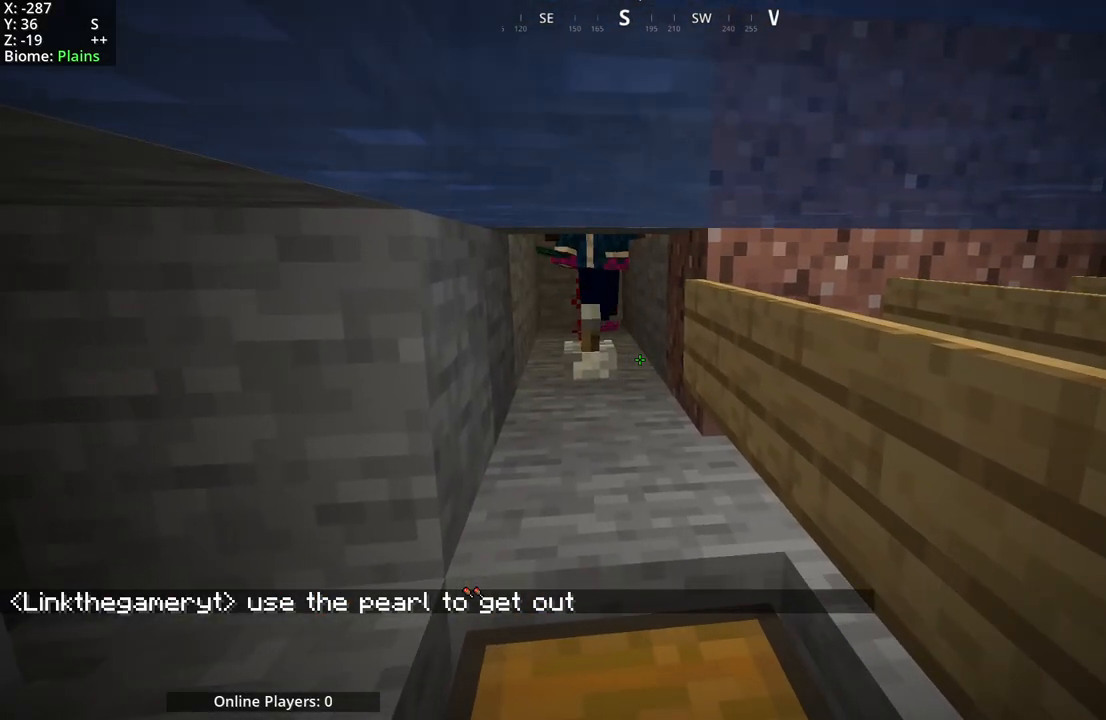
{"keys": [], "mouse": [], "events": [[100, "mouse_mb5", "down"], [300, "mouse_mb5", "up"]]}
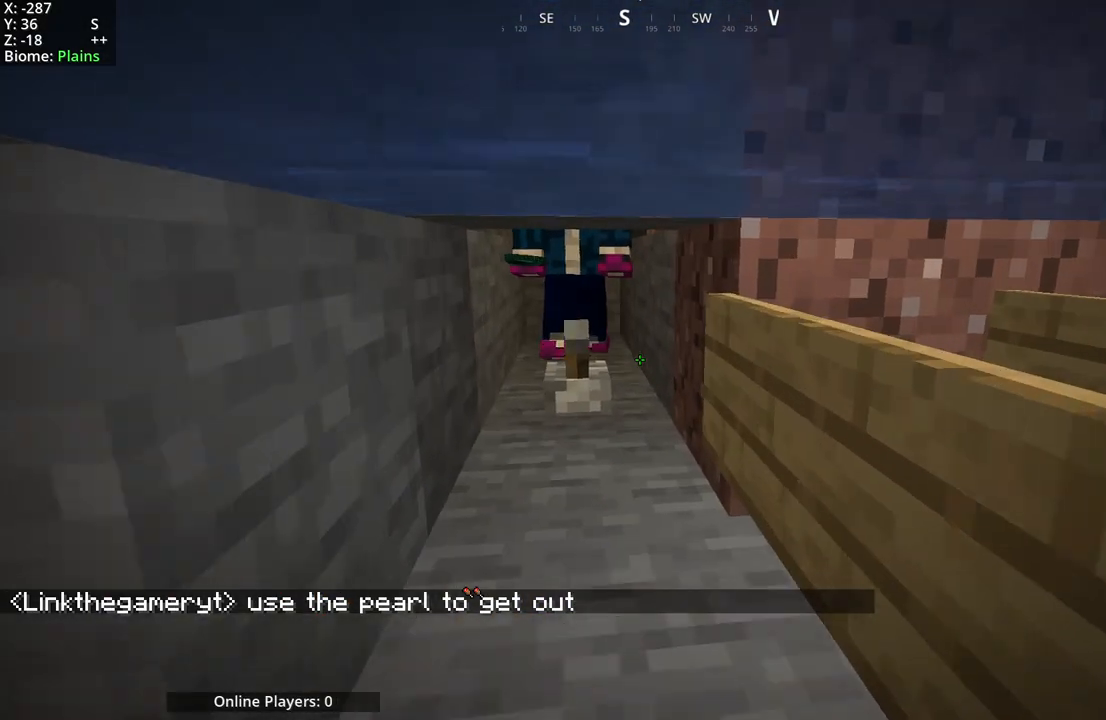
{"keys": [], "mouse": [], "events": [[300, "mouse_mb4", "down"], [433, "mouse_mb4", "up"]]}
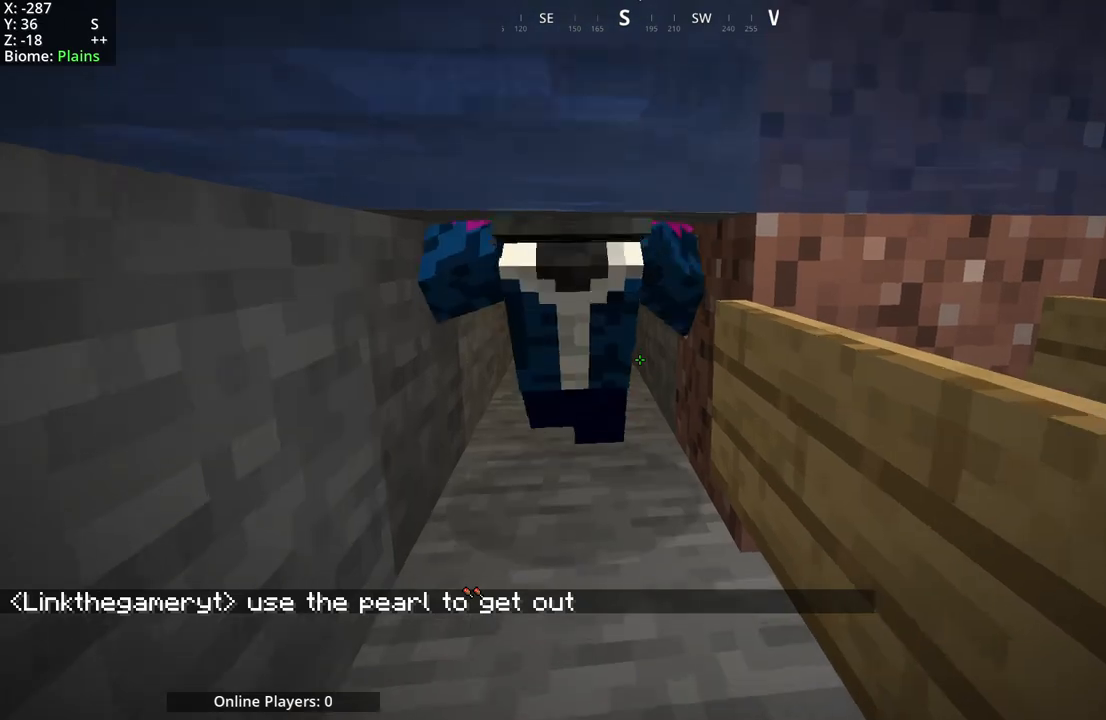
{"keys": [], "mouse": [], "events": []}
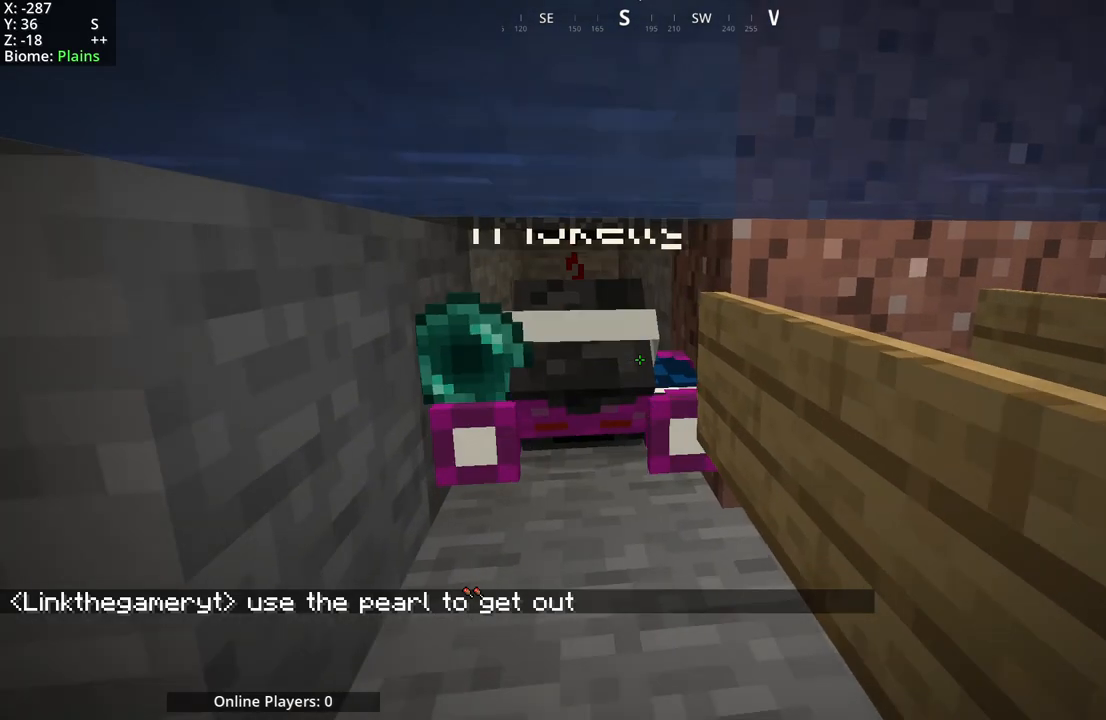
{"keys": [], "mouse": [], "events": []}
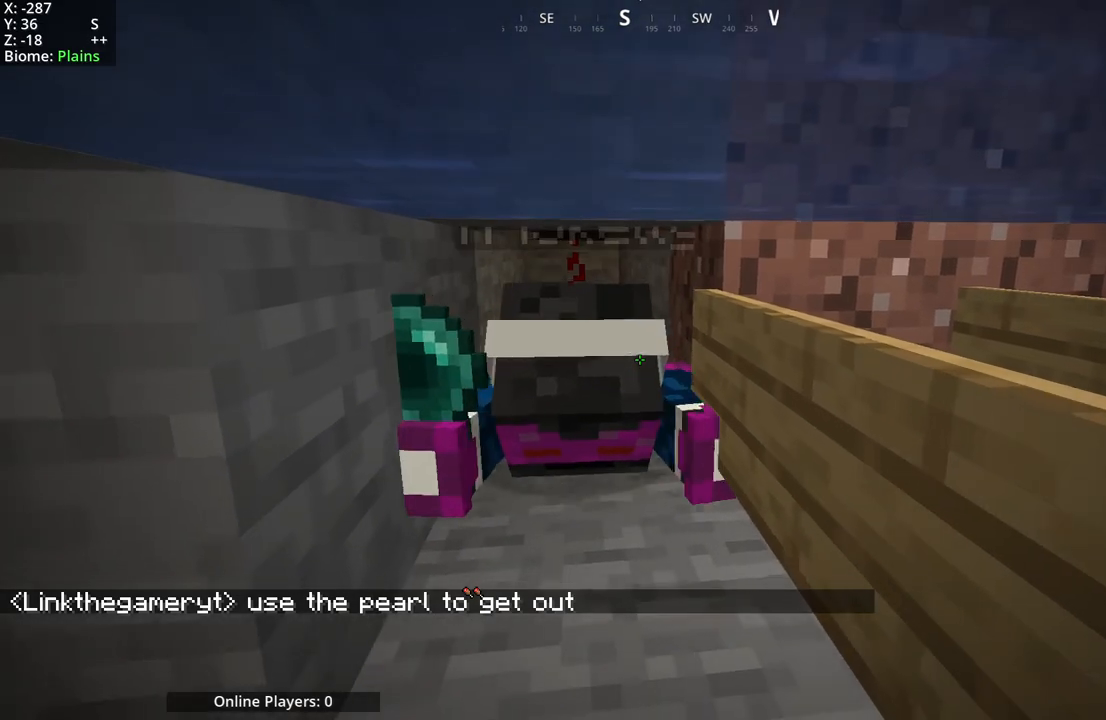
{"keys": [], "mouse": [], "events": []}
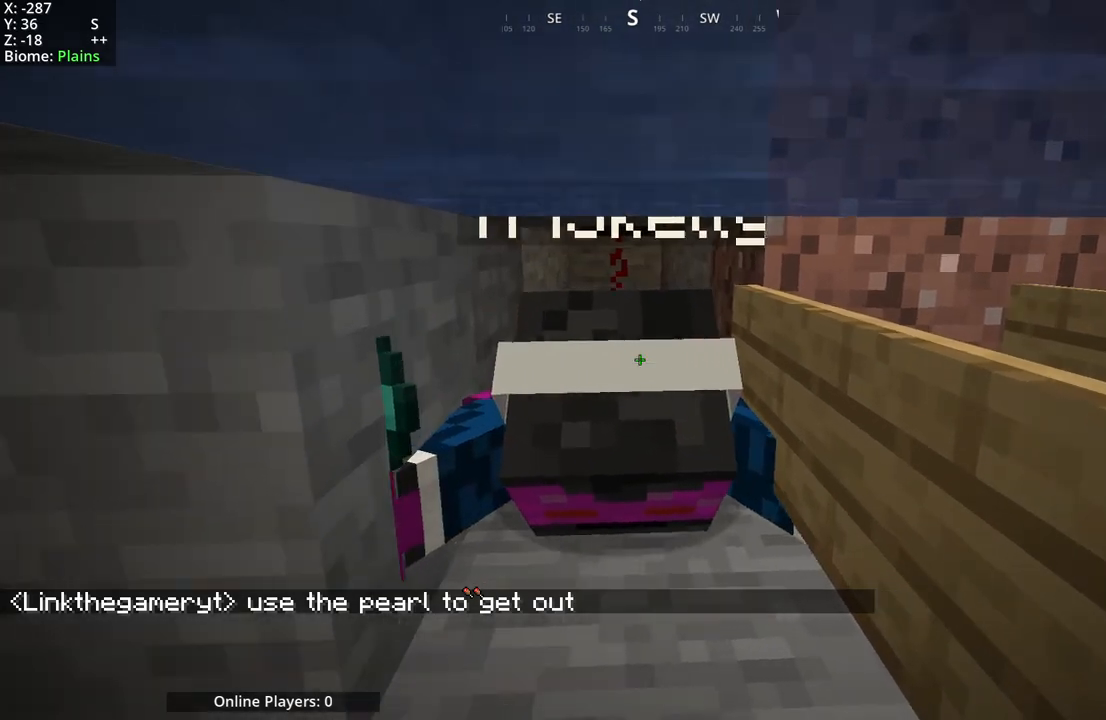
{"keys": [], "mouse": [], "events": []}
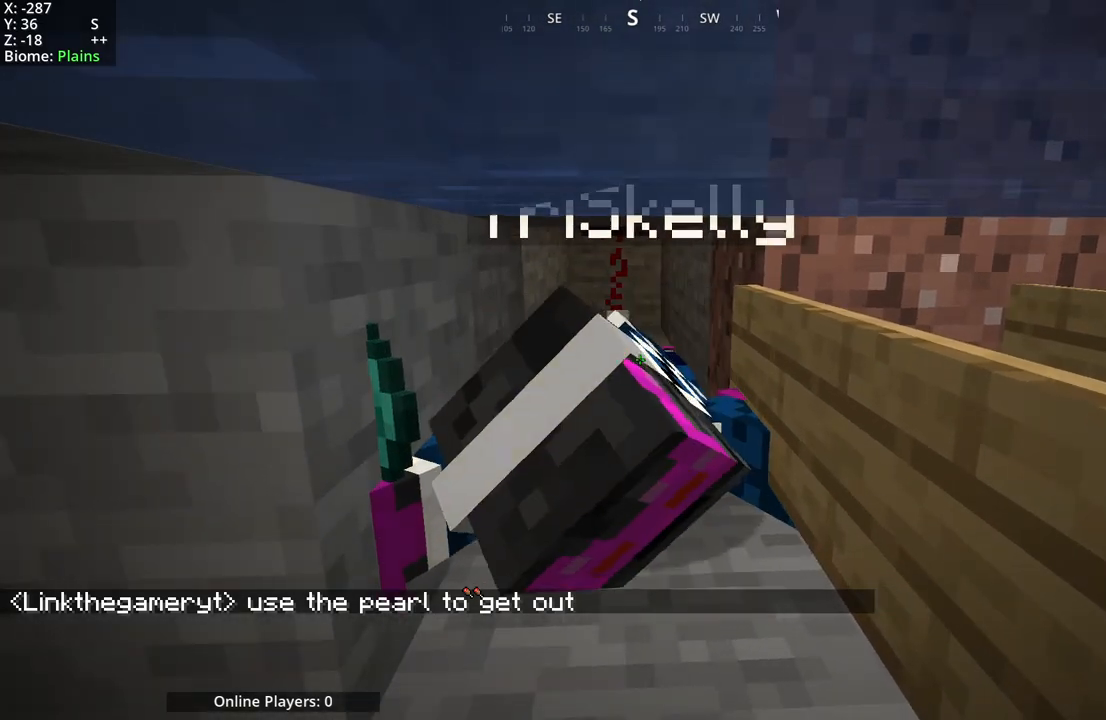
{"keys": [], "mouse": [], "events": []}
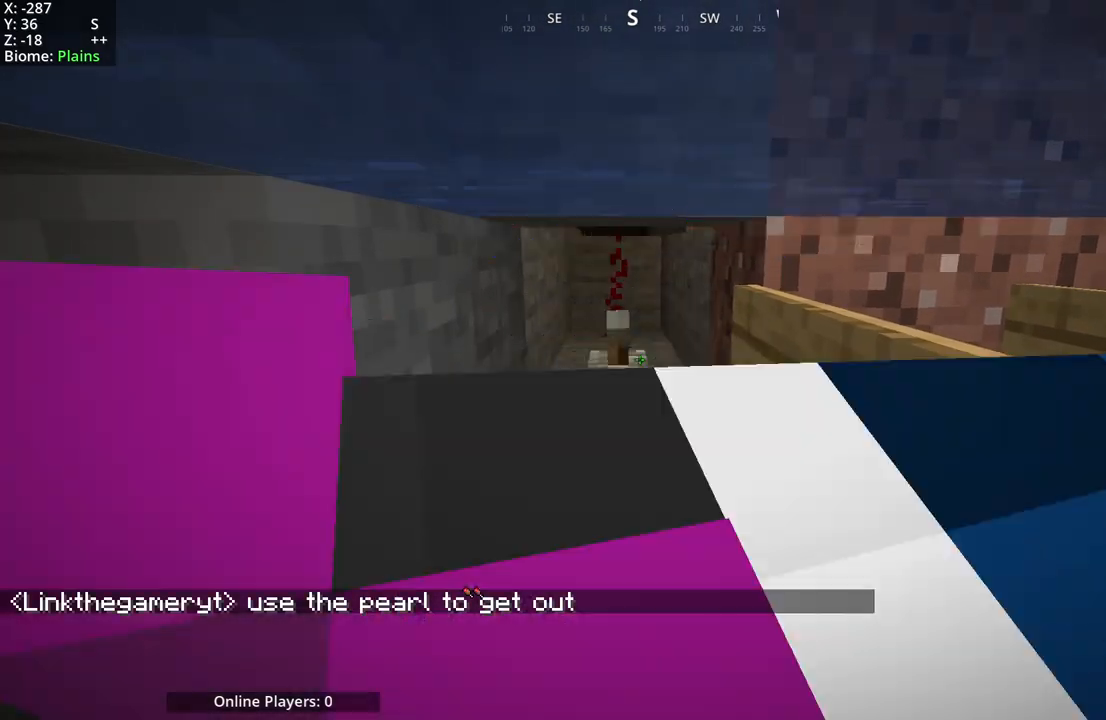
{"keys": [], "mouse": [], "events": []}
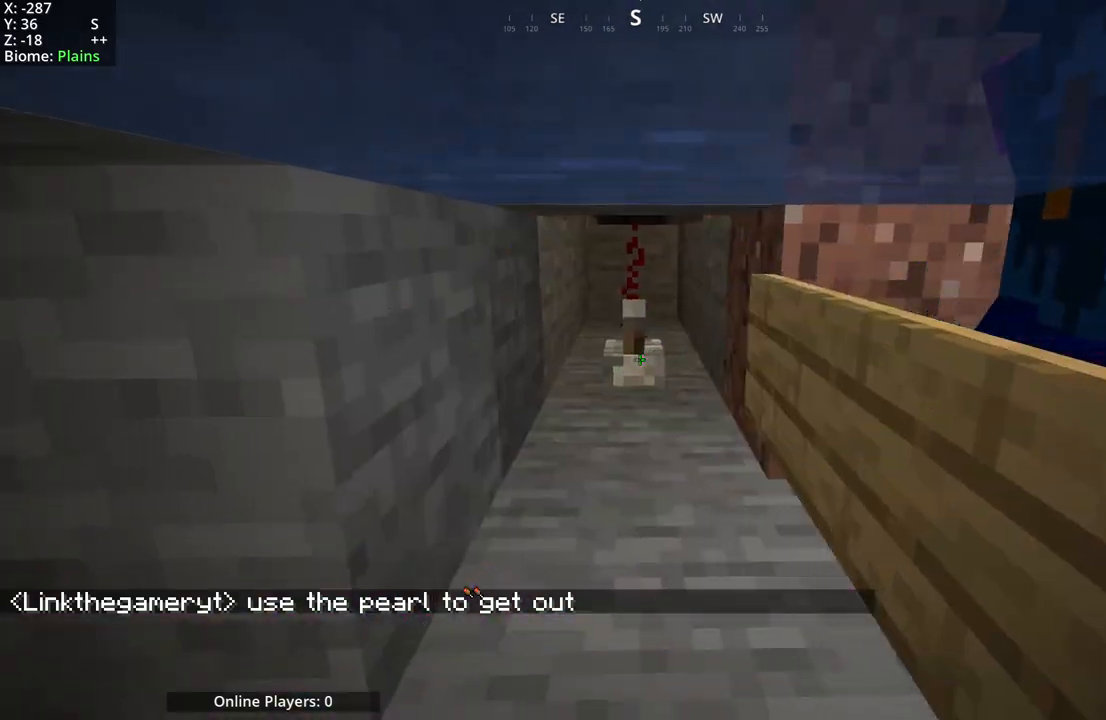
{"keys": ["space"], "mouse": [], "events": [[433, "space", "down"]]}
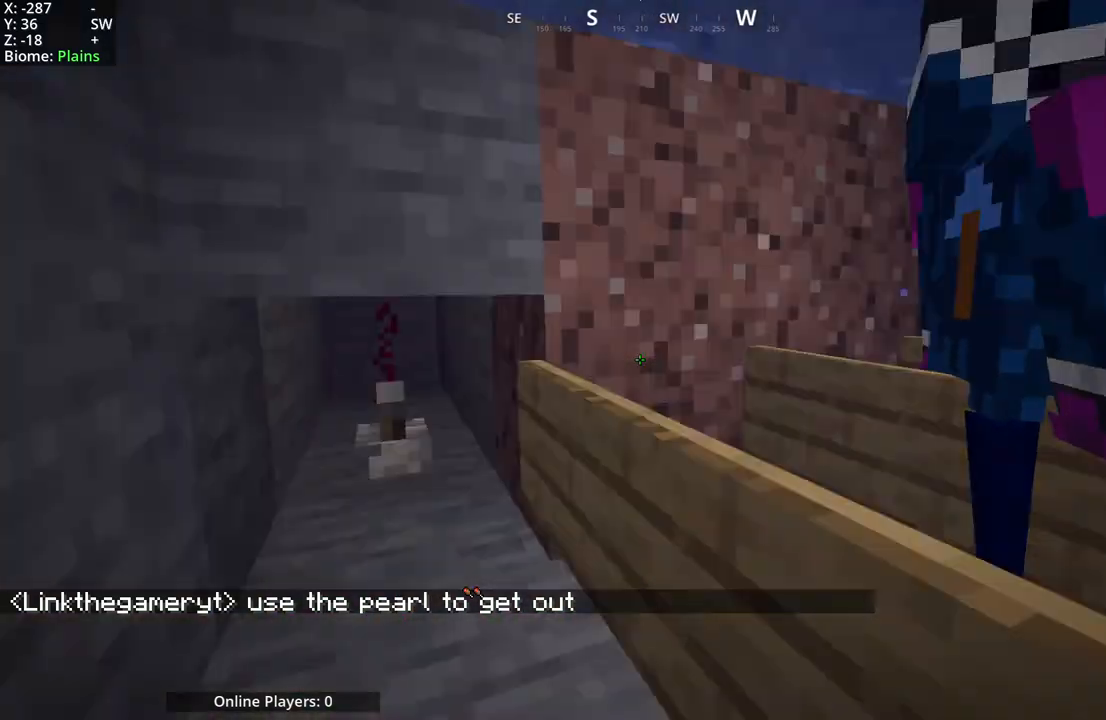
{"keys": ["space"], "mouse": [], "events": []}
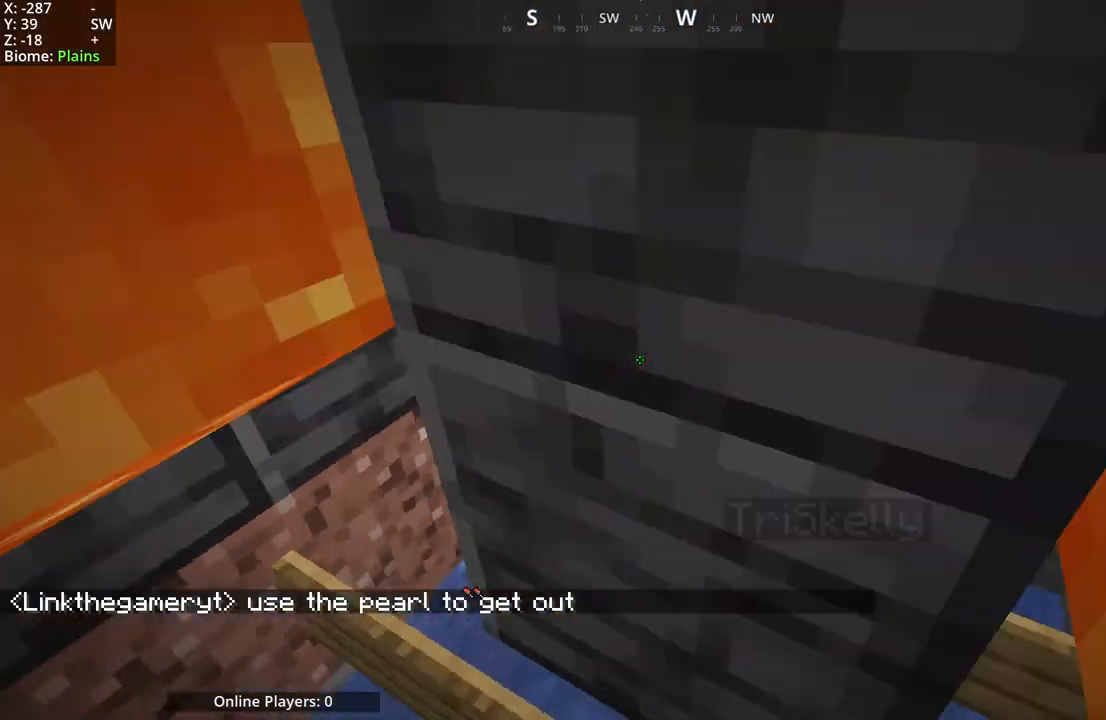
{"keys": [], "mouse": [], "events": [[83, "space", "up"]]}
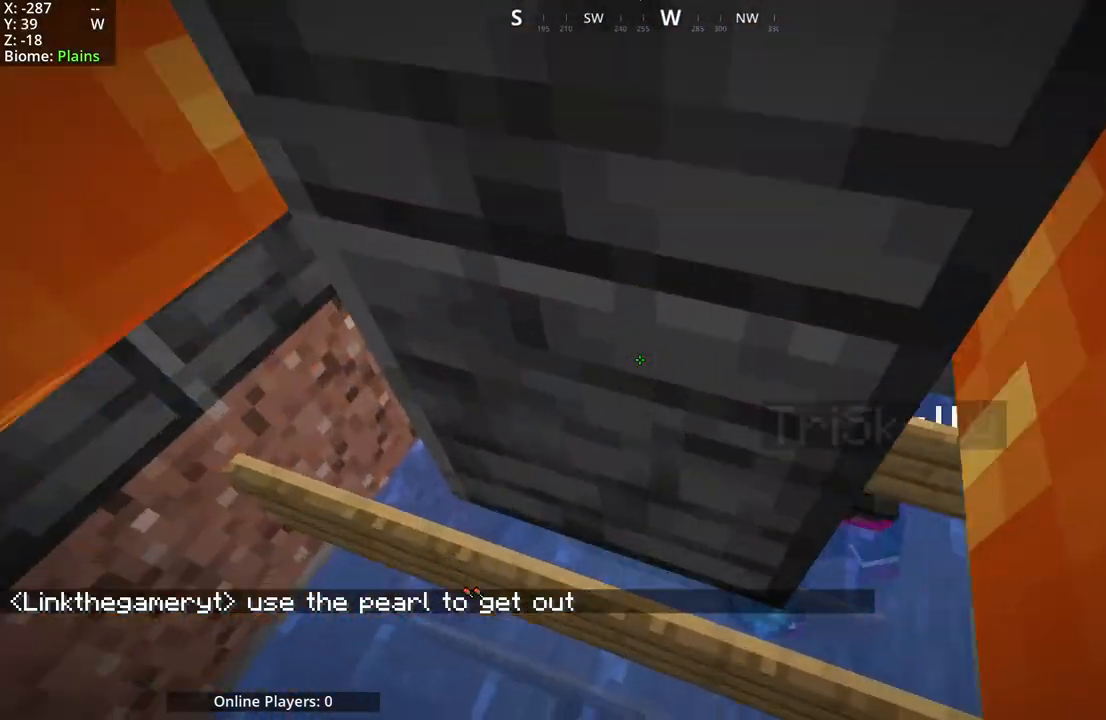
{"keys": [], "mouse": [], "events": []}